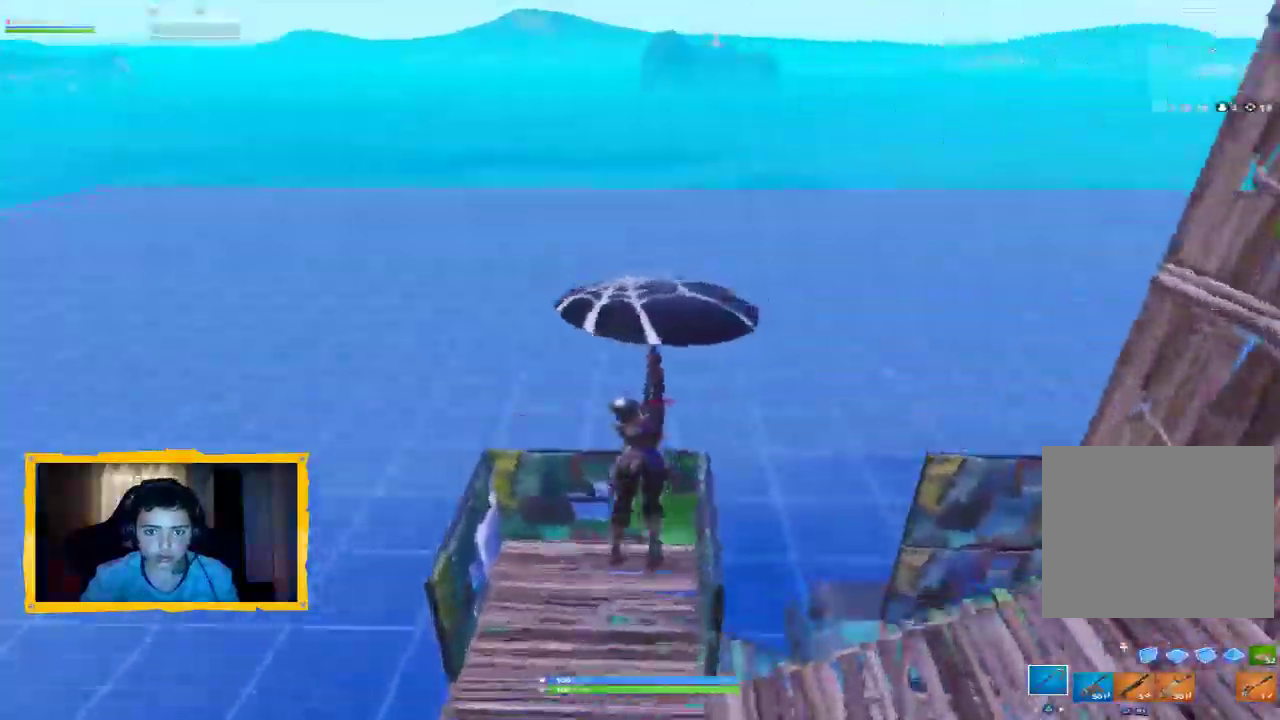
Gameplay with a controller (PlayStation layout); each line is a JSON object with the inputs held at the frame after it. "events" lists button and stick changes between this image and that frame as [ms after this image, input, new state], when the widget could be followed in between.
{"buttons": [], "left_stick": "down-right", "right_stick": "right", "events": [[67, "right_stick", "right"], [200, "left_stick", "up-left"], [267, "right_stick", "center"], [500, "left_stick", "down-right"], [500, "right_stick", "right"]]}
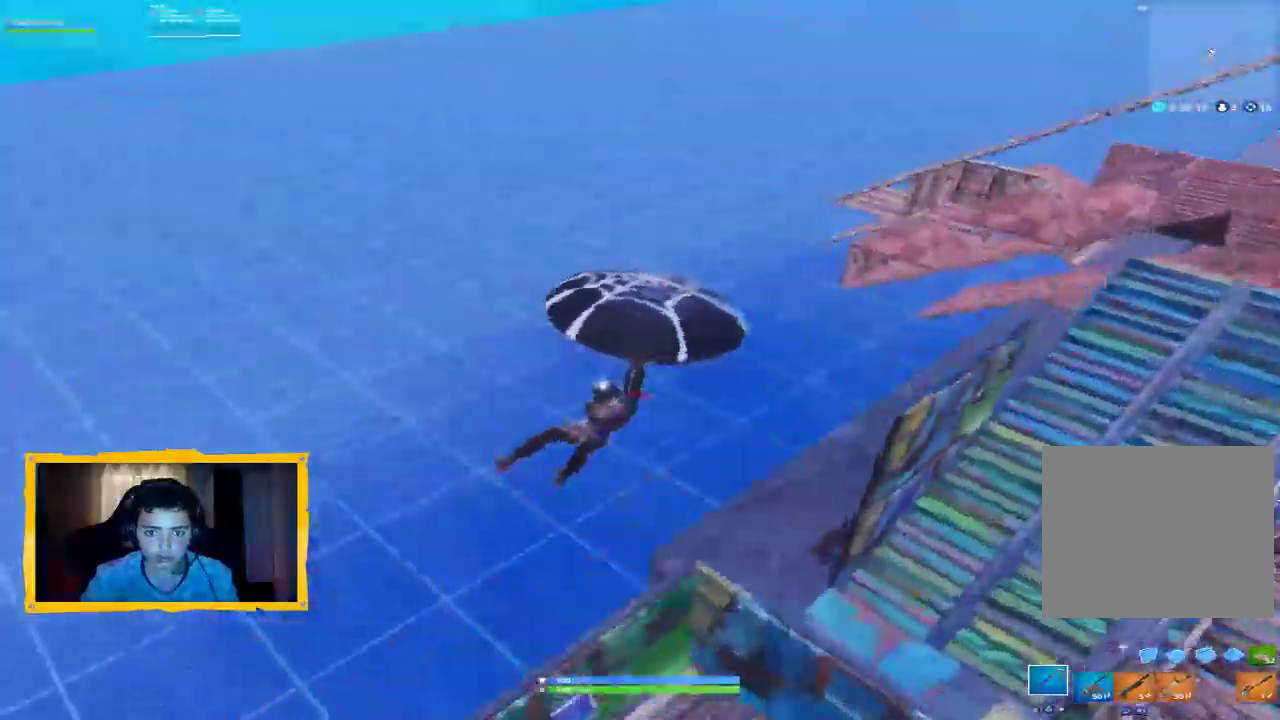
{"buttons": [], "left_stick": "up-right", "right_stick": "center", "events": [[200, "left_stick", "right"], [300, "left_stick", "up-right"], [367, "right_stick", "center"]]}
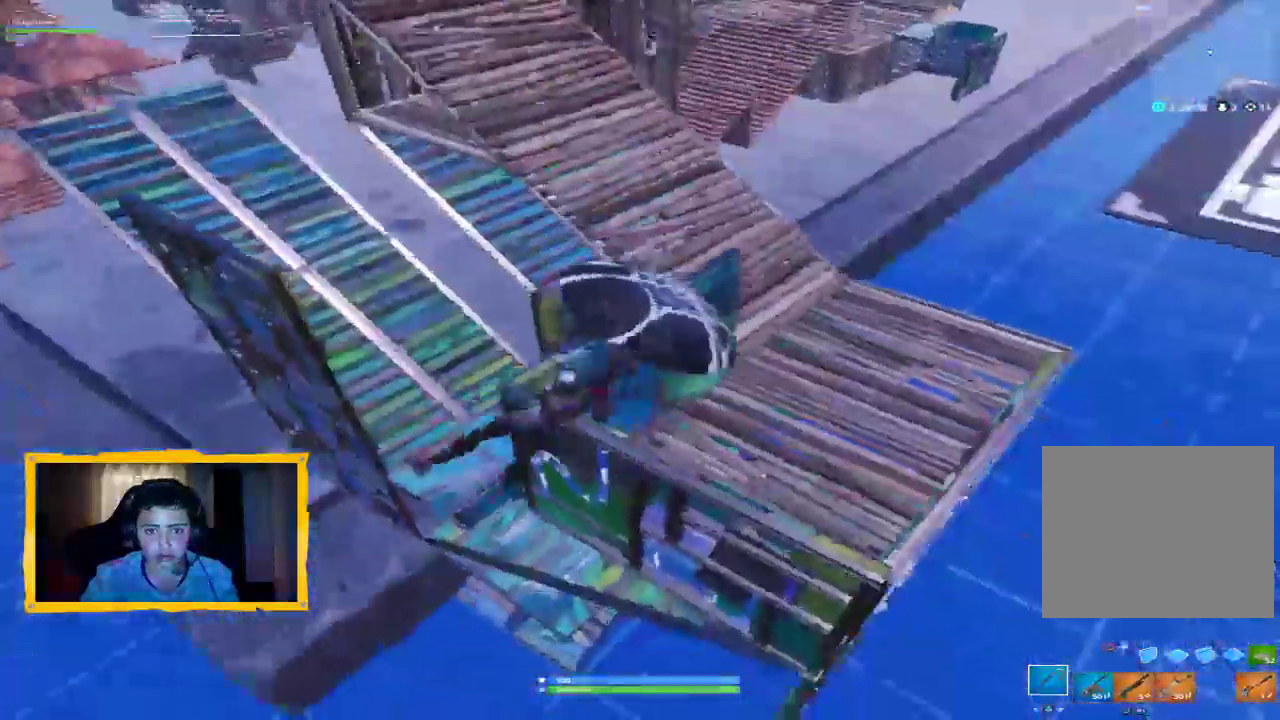
{"buttons": [], "left_stick": "up", "right_stick": "up", "events": [[33, "L3", "down"], [67, "left_stick", "up"], [67, "right_stick", "right"], [167, "L3", "up"], [433, "right_stick", "up"]]}
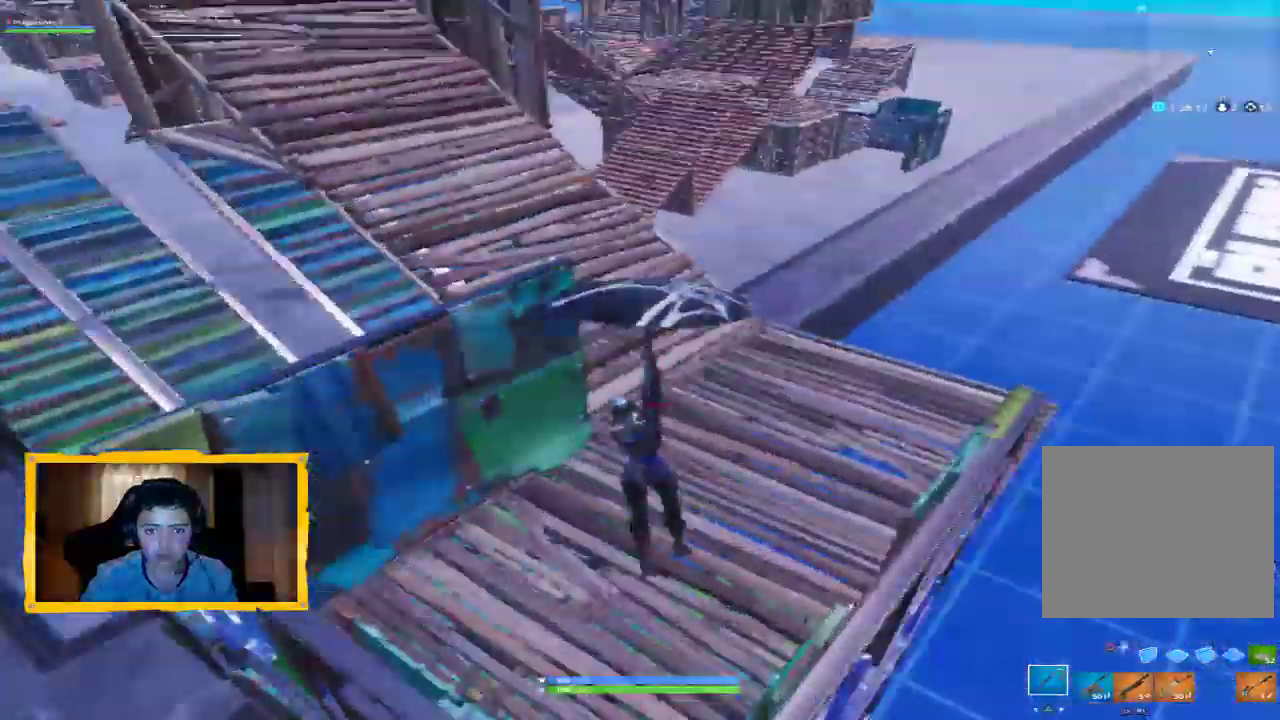
{"buttons": [], "left_stick": "center", "right_stick": "up-left", "events": [[100, "left_stick", "down-left"], [167, "right_stick", "center"], [267, "left_stick", "down-right"], [300, "right_stick", "up-left"], [367, "left_stick", "center"]]}
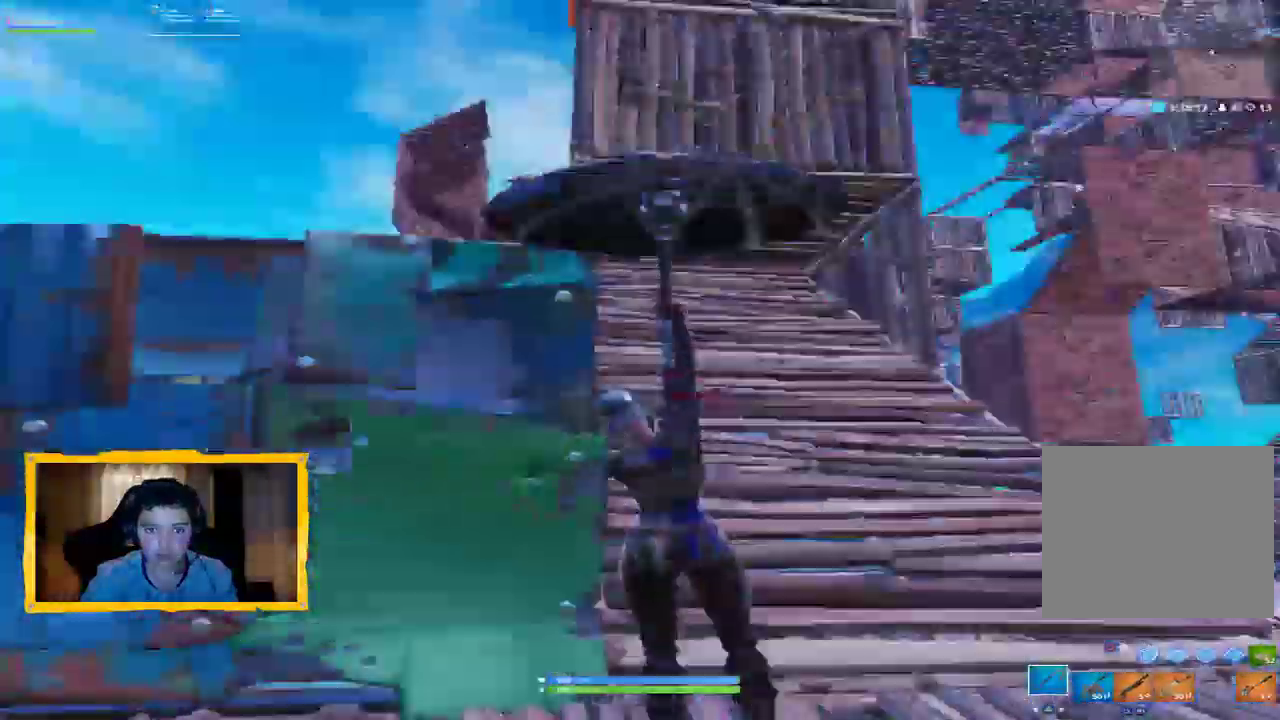
{"buttons": [], "left_stick": "up", "right_stick": "up", "events": [[33, "left_stick", "up-right"], [100, "right_stick", "up"], [300, "L1", "down"], [400, "L1", "up"], [433, "left_stick", "up"]]}
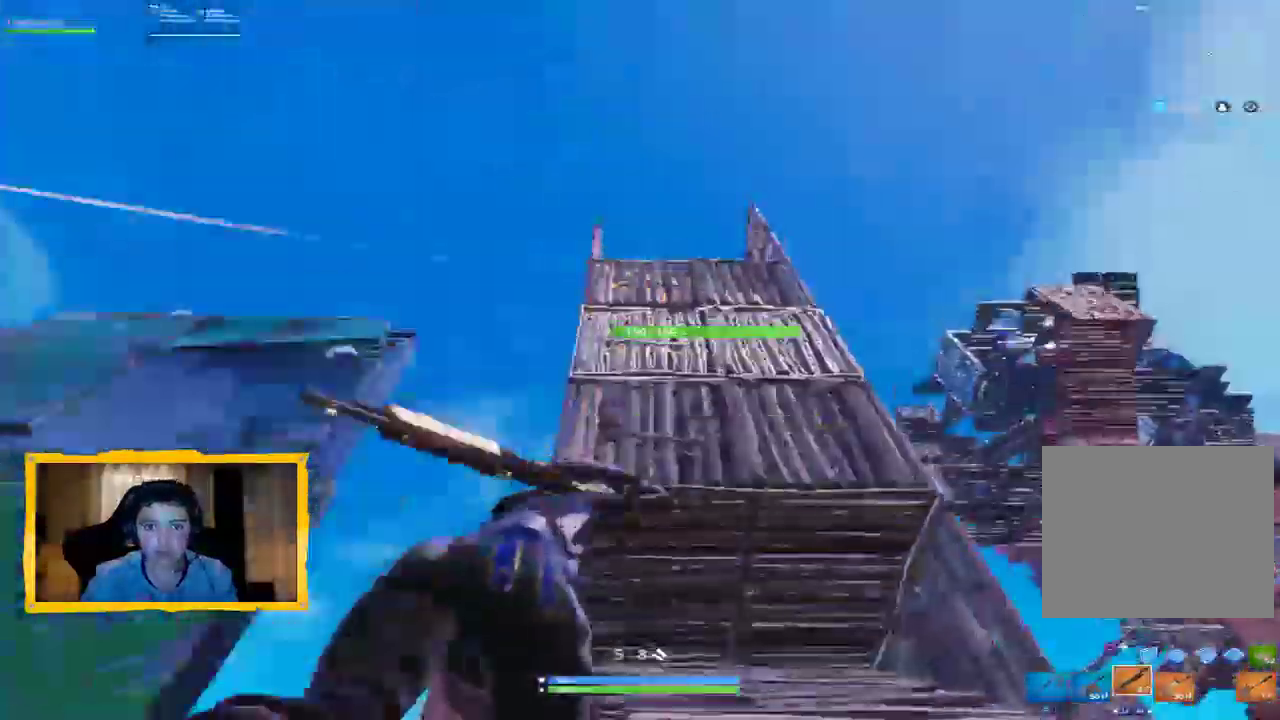
{"buttons": [], "left_stick": "up", "right_stick": "down", "events": [[167, "right_stick", "down"]]}
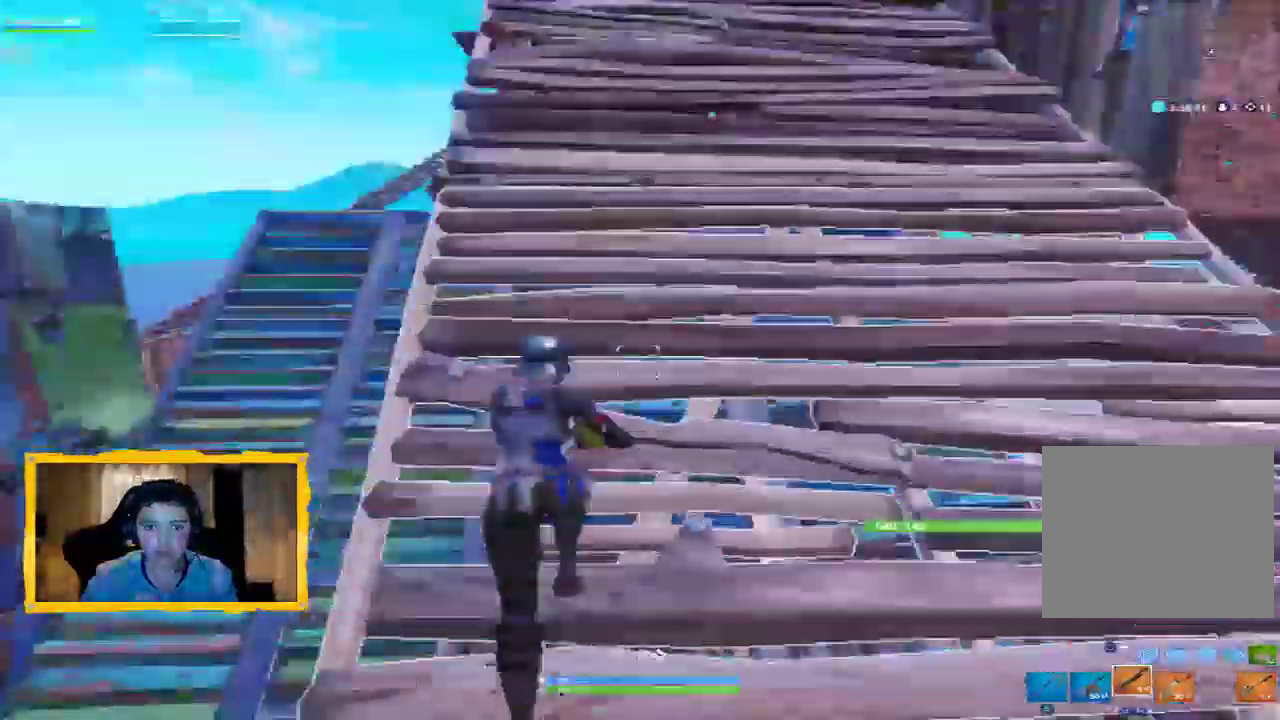
{"buttons": ["R2"], "left_stick": "down-right", "right_stick": "up-right", "events": [[33, "right_stick", "down-right"], [100, "R2", "down"], [200, "right_stick", "center"], [233, "R2", "up"], [300, "L1", "down"], [400, "L1", "up"], [433, "right_stick", "up-right"], [467, "R2", "down"], [467, "left_stick", "down-right"]]}
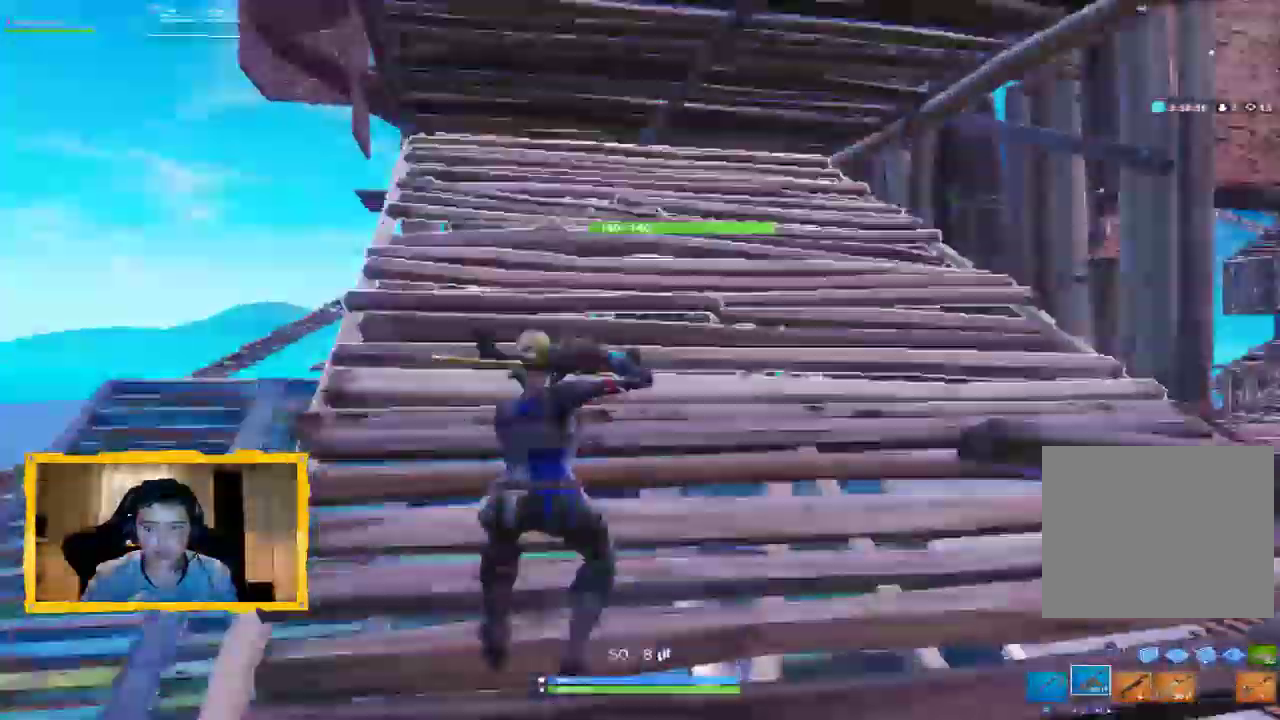
{"buttons": ["R2"], "left_stick": "up", "right_stick": "right", "events": [[100, "left_stick", "center"], [200, "left_stick", "up"], [200, "right_stick", "right"], [367, "right_stick", "down"], [467, "right_stick", "right"]]}
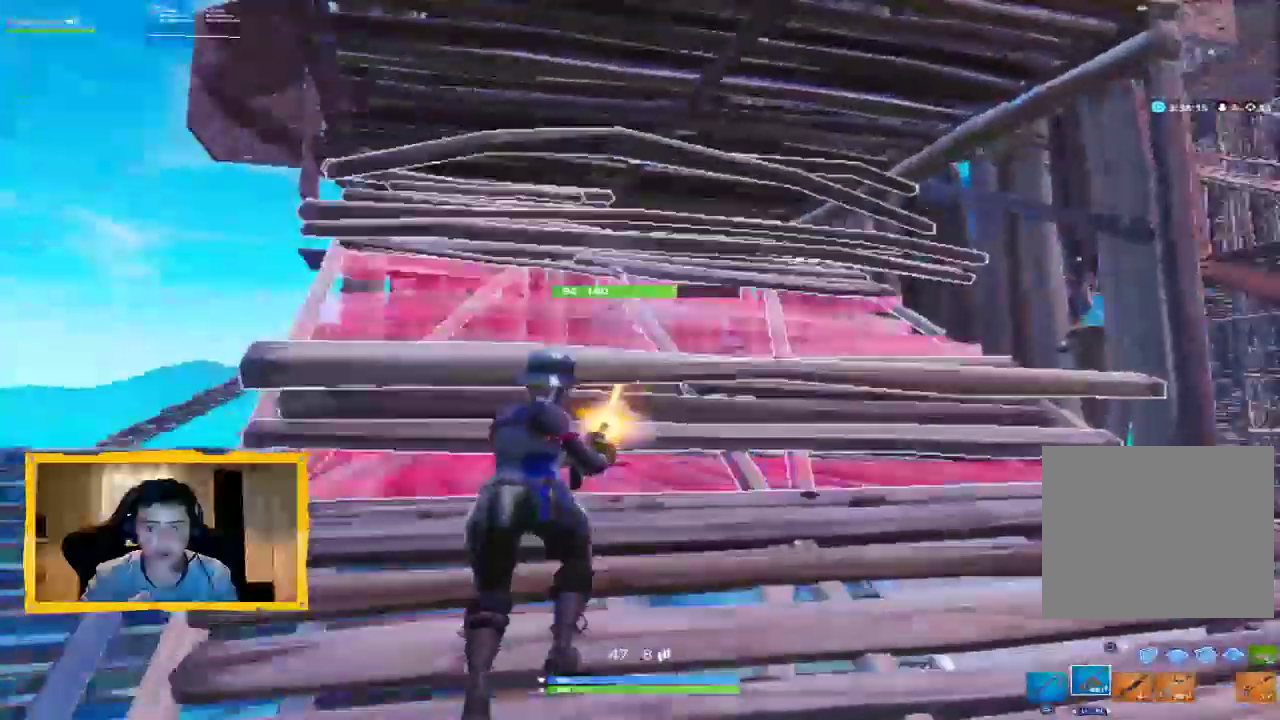
{"buttons": ["R2"], "left_stick": "center", "right_stick": "right", "events": [[167, "left_stick", "center"], [233, "right_stick", "left"], [400, "right_stick", "center"], [500, "right_stick", "right"]]}
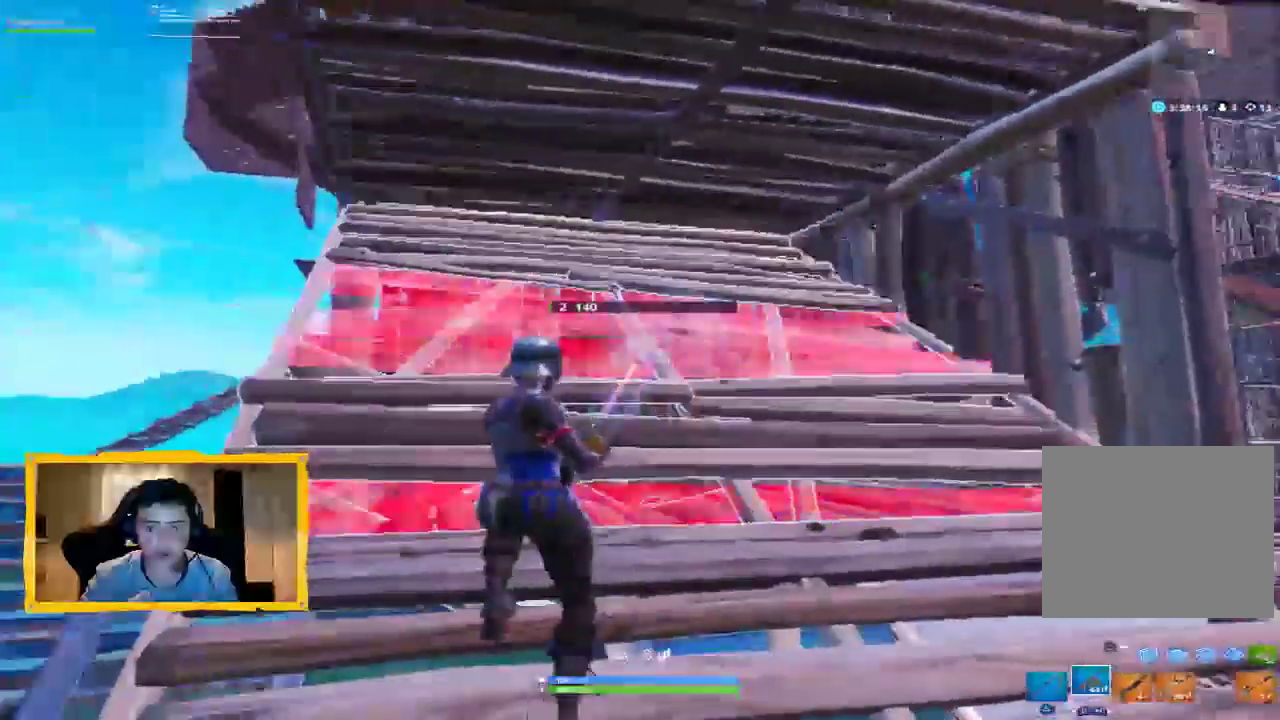
{"buttons": ["R2"], "left_stick": "center", "right_stick": "right", "events": [[267, "right_stick", "center"], [433, "right_stick", "right"]]}
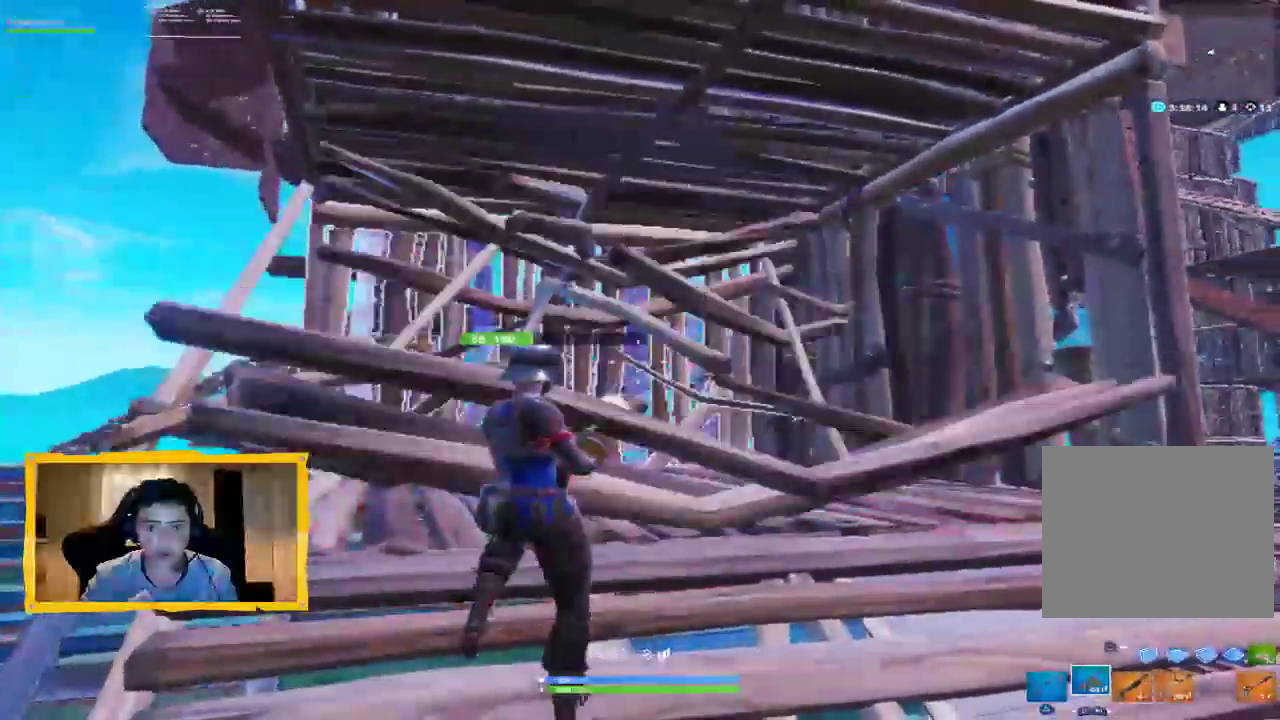
{"buttons": ["R2"], "left_stick": "center", "right_stick": "right", "events": []}
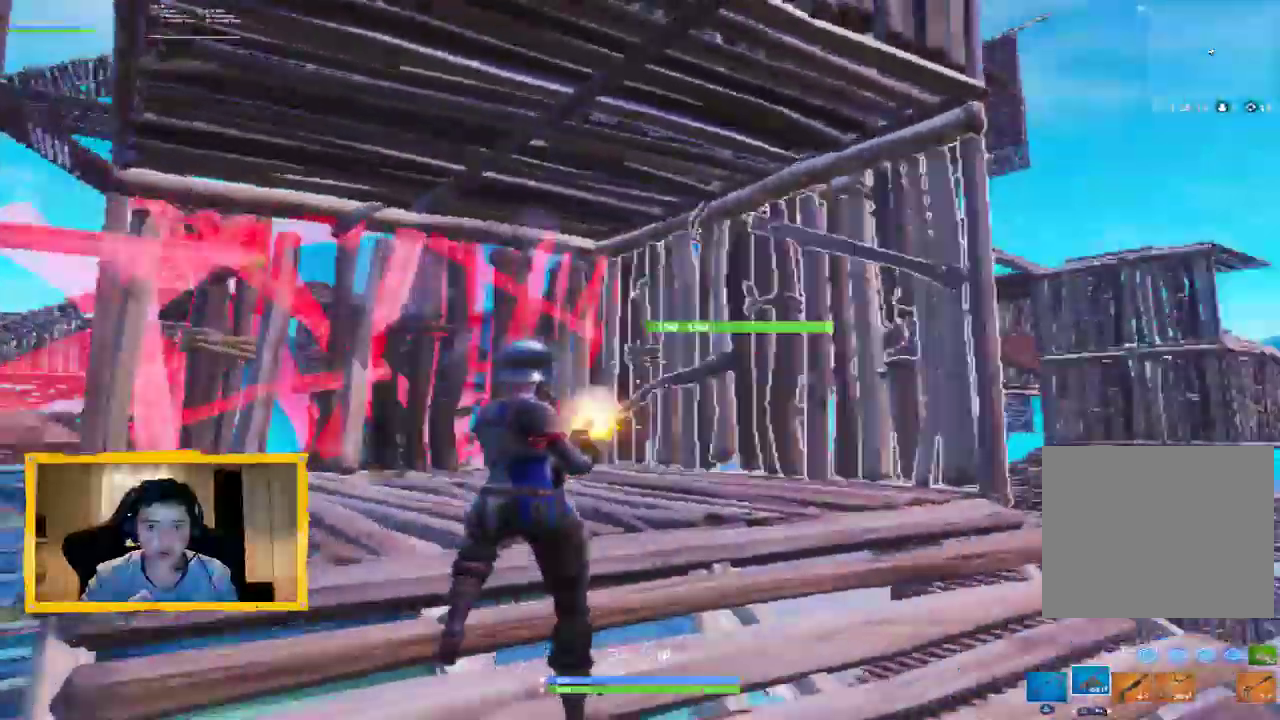
{"buttons": ["R2"], "left_stick": "center", "right_stick": "right", "events": []}
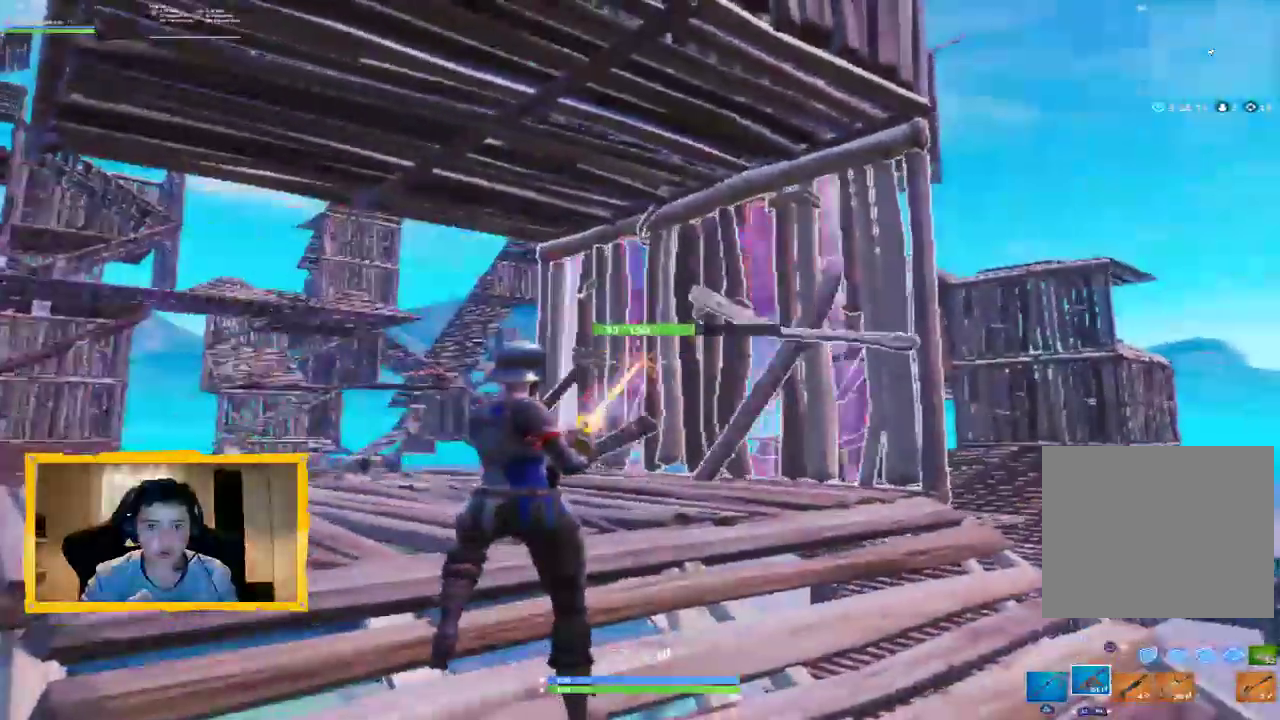
{"buttons": ["R2"], "left_stick": "center", "right_stick": "right", "events": [[433, "SQUARE", "down"], [500, "SQUARE", "up"]]}
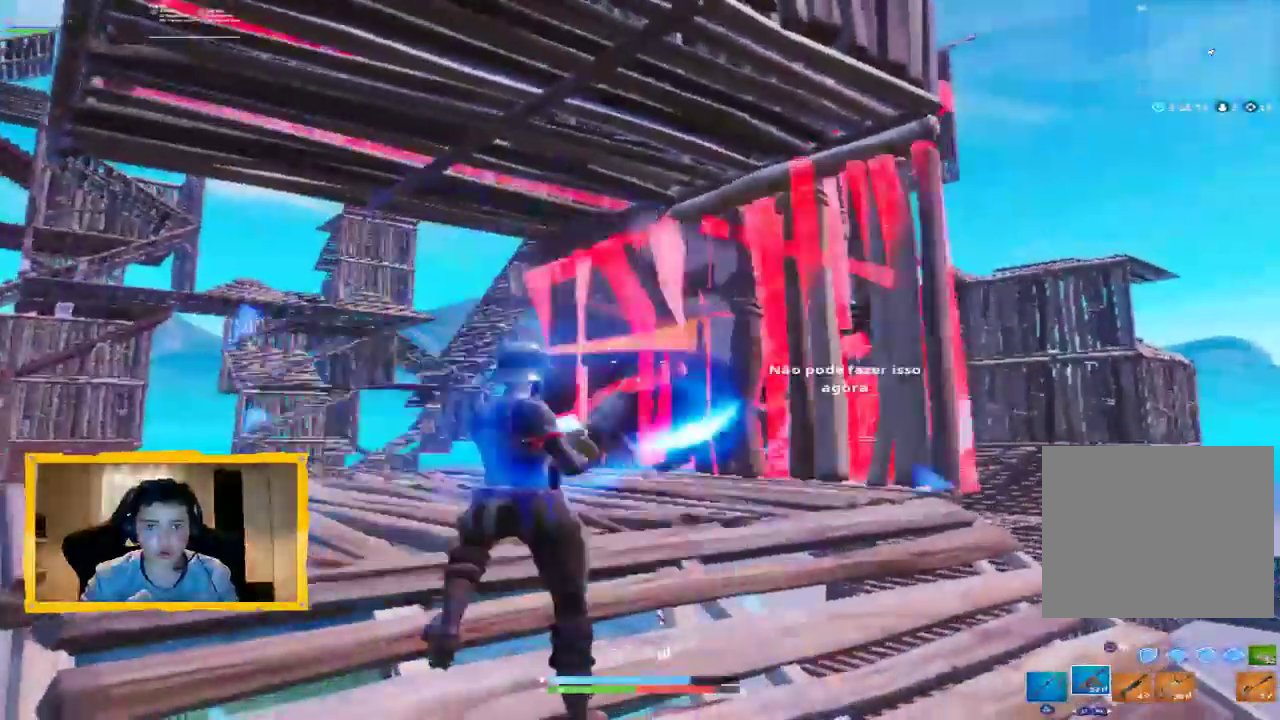
{"buttons": [], "left_stick": "left", "right_stick": "down-right", "events": [[33, "R2", "up"], [33, "SQUARE", "down"], [67, "left_stick", "up-left"], [100, "SQUARE", "up"], [133, "L3", "down"], [200, "CROSS", "down"], [233, "L3", "up"], [267, "CROSS", "up"], [333, "R1", "down"], [400, "R1", "up"], [400, "right_stick", "down-right"], [500, "left_stick", "left"]]}
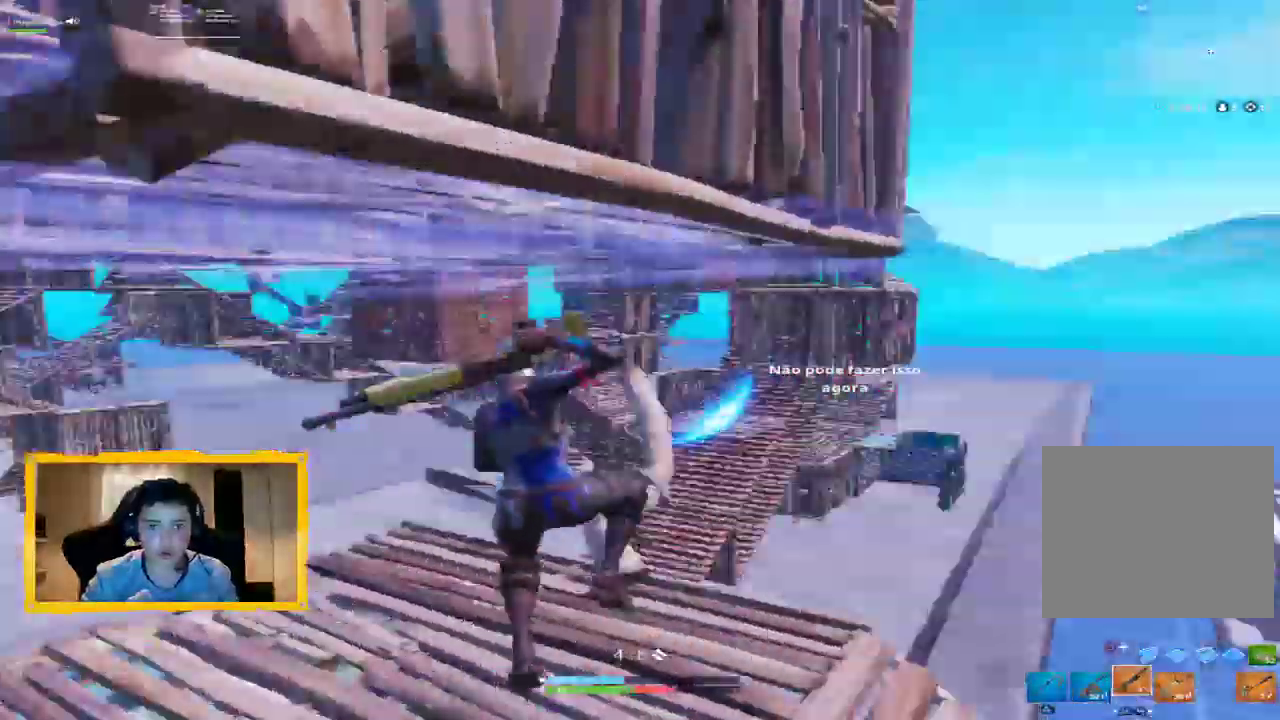
{"buttons": ["CROSS"], "left_stick": "up-right", "right_stick": "up-right", "events": [[167, "left_stick", "down-left"], [267, "left_stick", "down"], [433, "left_stick", "up-right"], [467, "CROSS", "down"], [500, "right_stick", "up-right"]]}
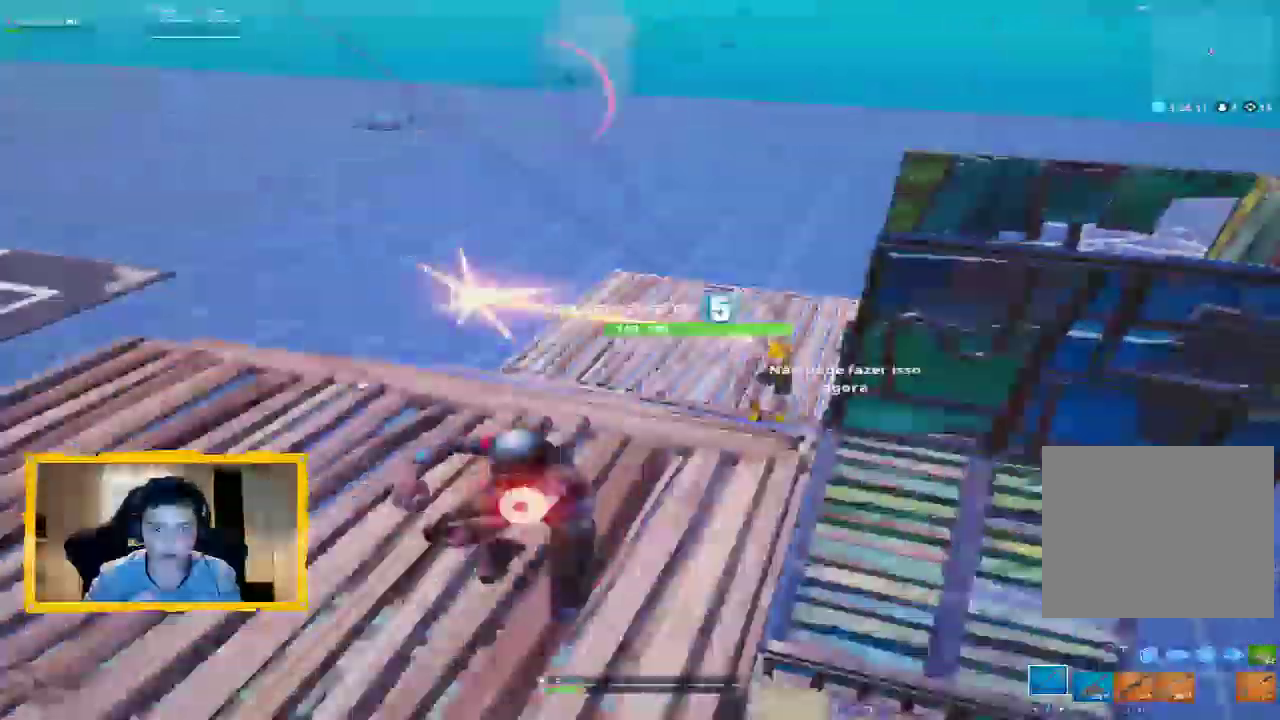
{"buttons": ["CROSS"], "left_stick": "up", "right_stick": "right", "events": [[167, "L2", "down"], [333, "left_stick", "up"], [333, "right_stick", "right"], [367, "L2", "up"]]}
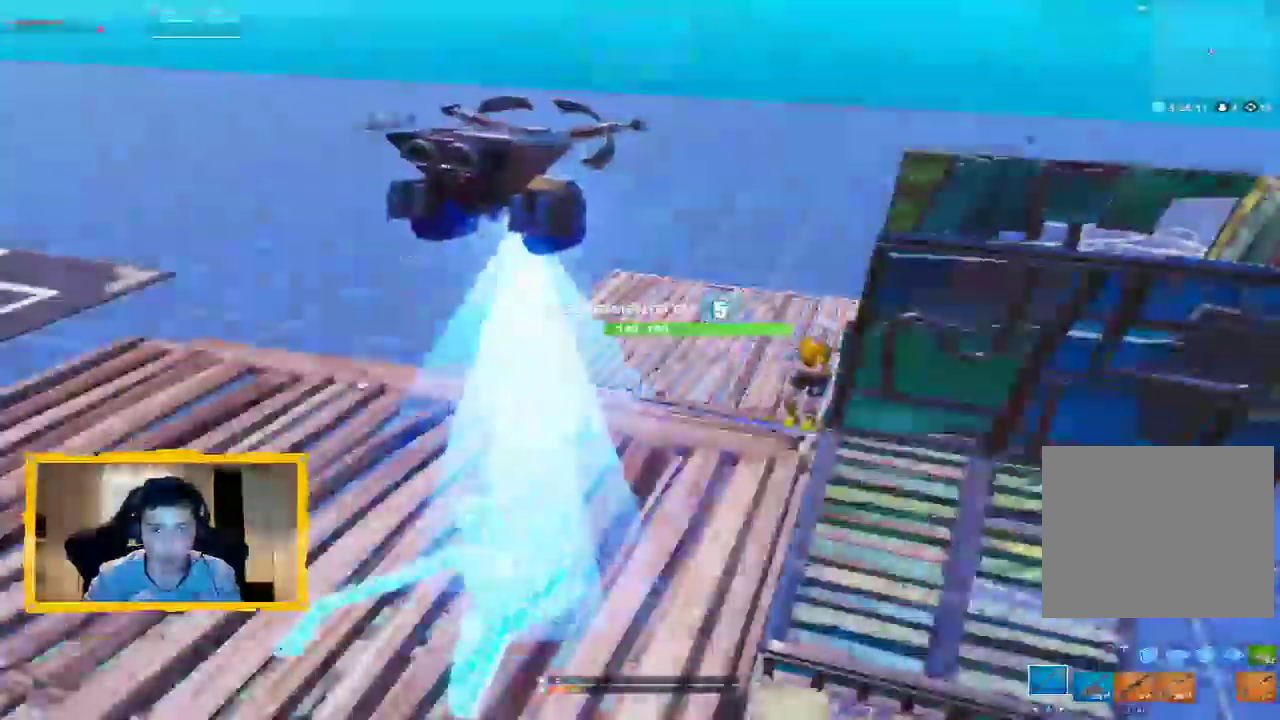
{"buttons": [], "left_stick": "up", "right_stick": "center", "events": [[167, "L3", "down"], [267, "right_stick", "center"], [300, "L3", "up"], [333, "CROSS", "up"]]}
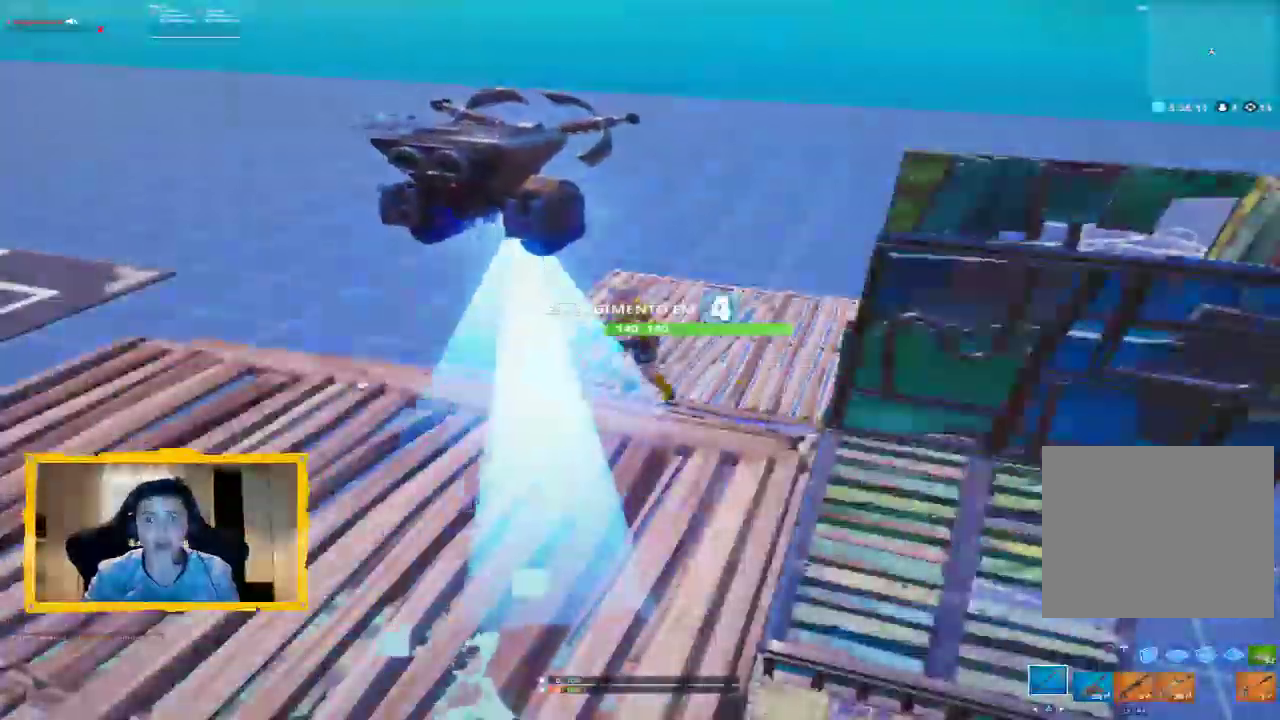
{"buttons": [], "left_stick": "up", "right_stick": "center", "events": []}
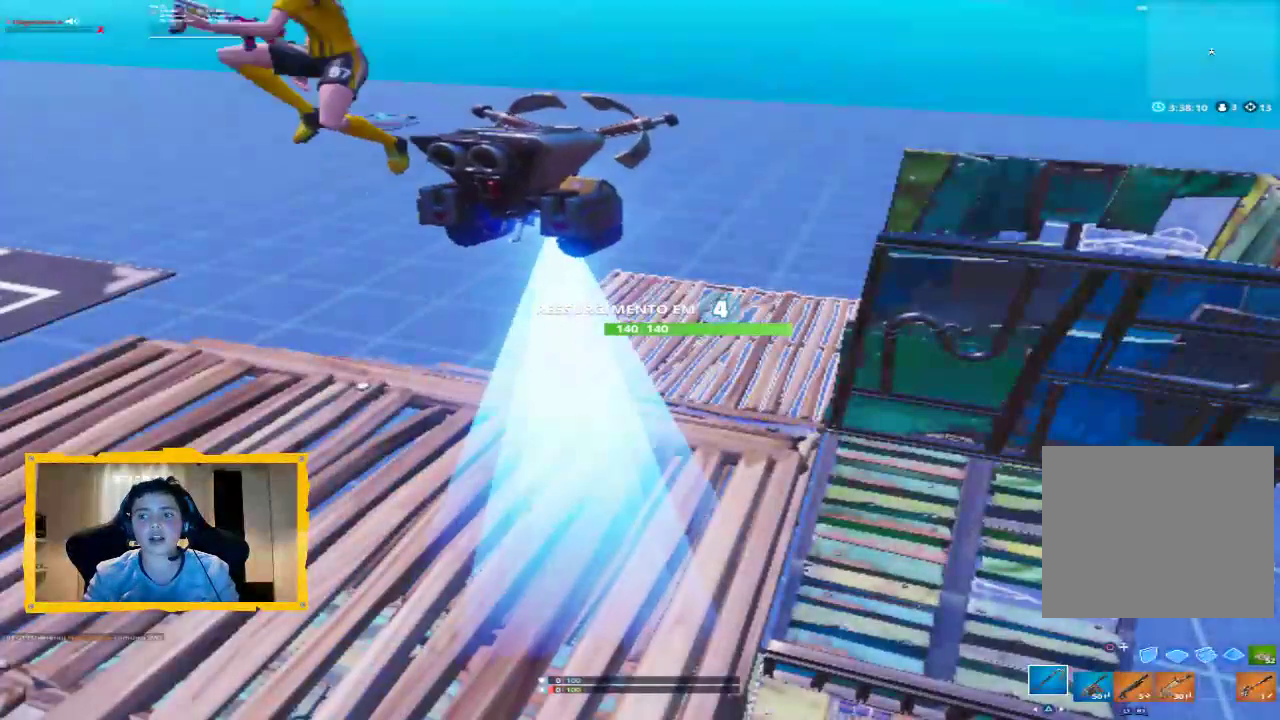
{"buttons": ["L3"], "left_stick": "up", "right_stick": "center", "events": [[433, "L3", "down"]]}
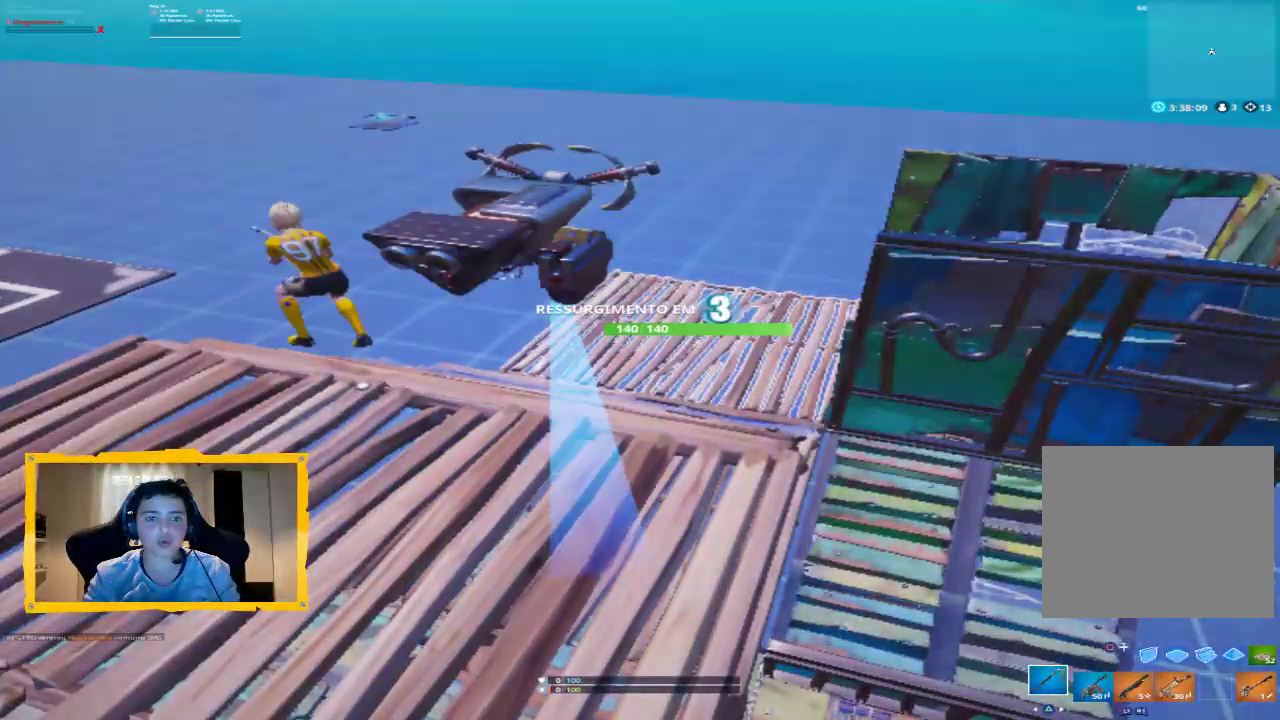
{"buttons": [], "left_stick": "up", "right_stick": "center", "events": [[67, "L3", "up"]]}
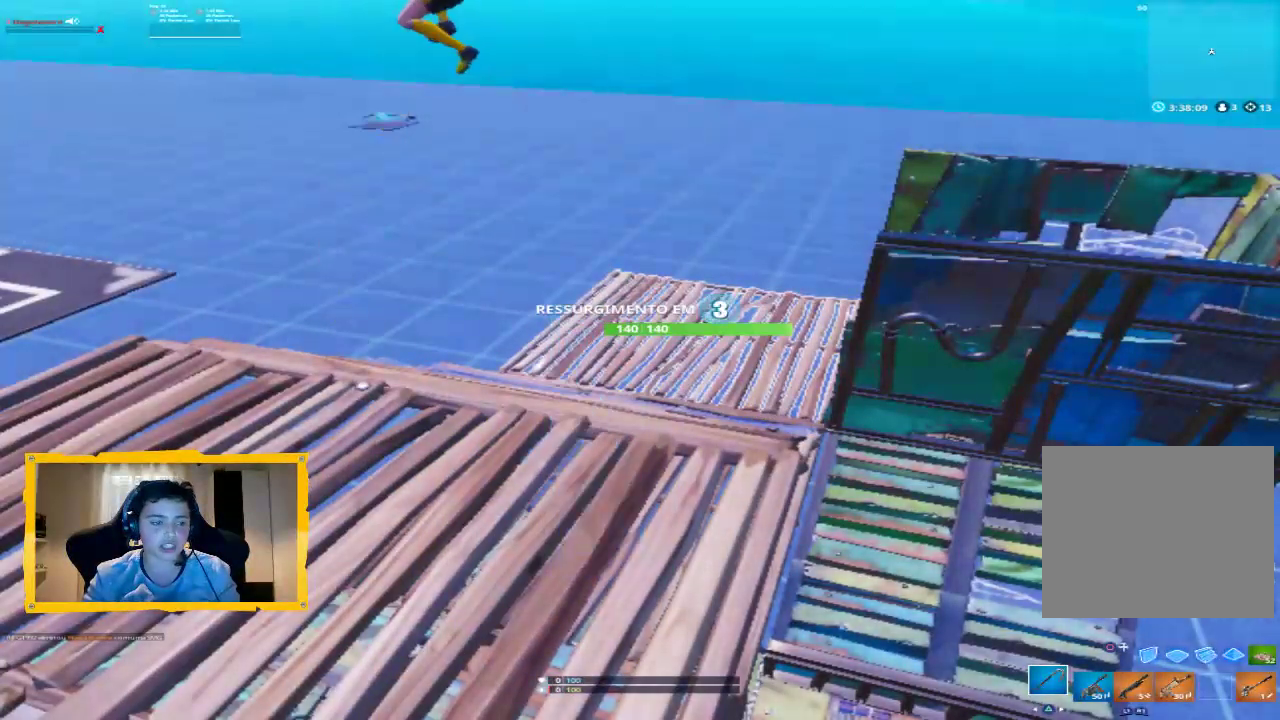
{"buttons": [], "left_stick": "up", "right_stick": "center", "events": []}
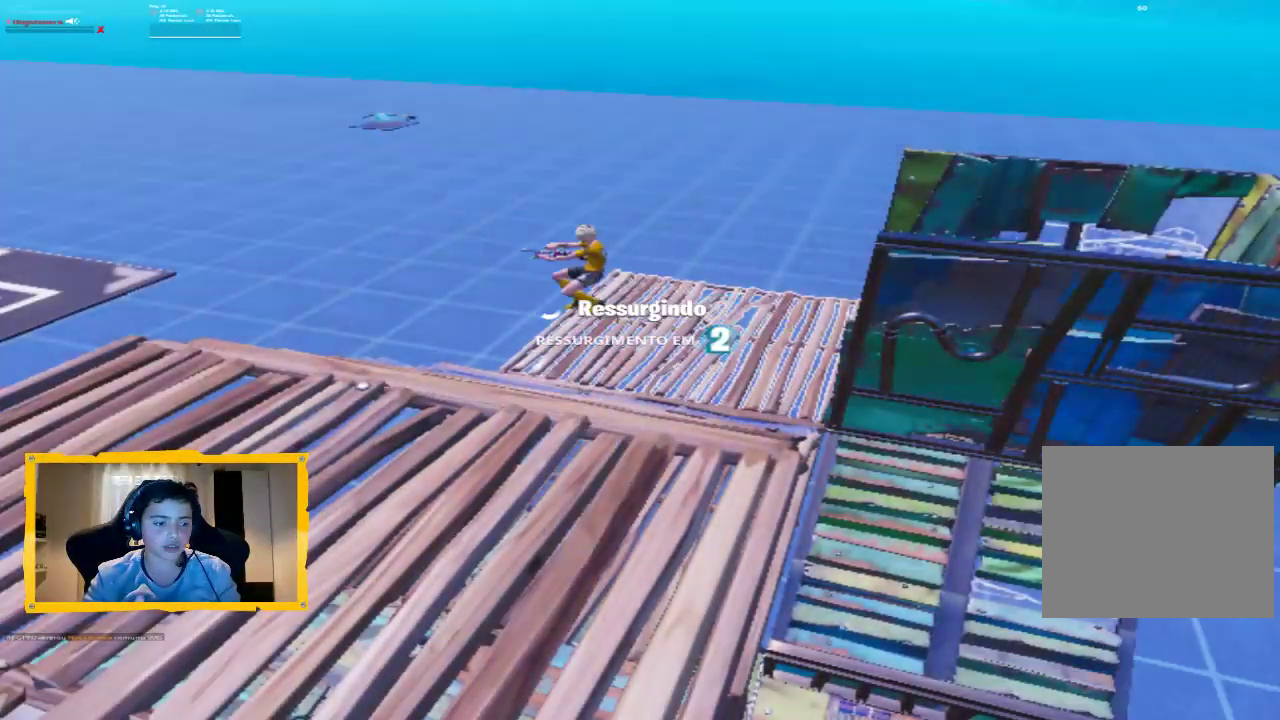
{"buttons": [], "left_stick": "up", "right_stick": "center", "events": []}
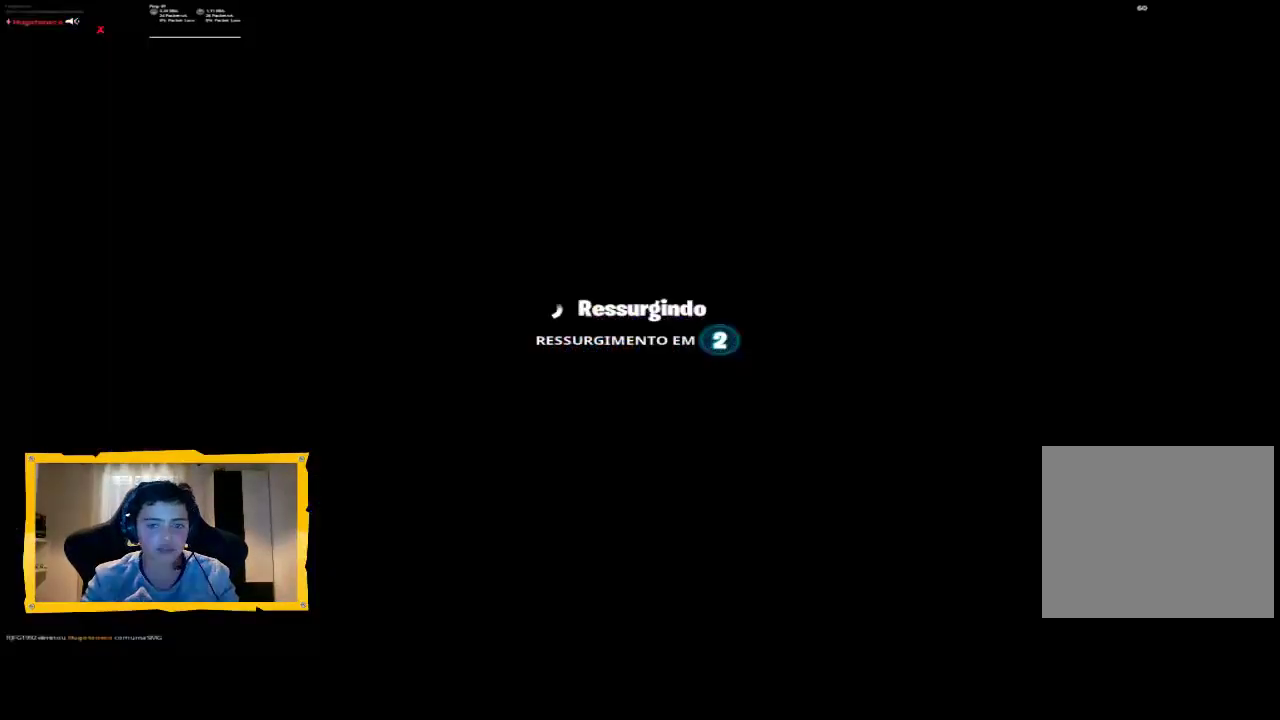
{"buttons": [], "left_stick": "up", "right_stick": "center", "events": [[300, "L3", "down"], [467, "L3", "up"]]}
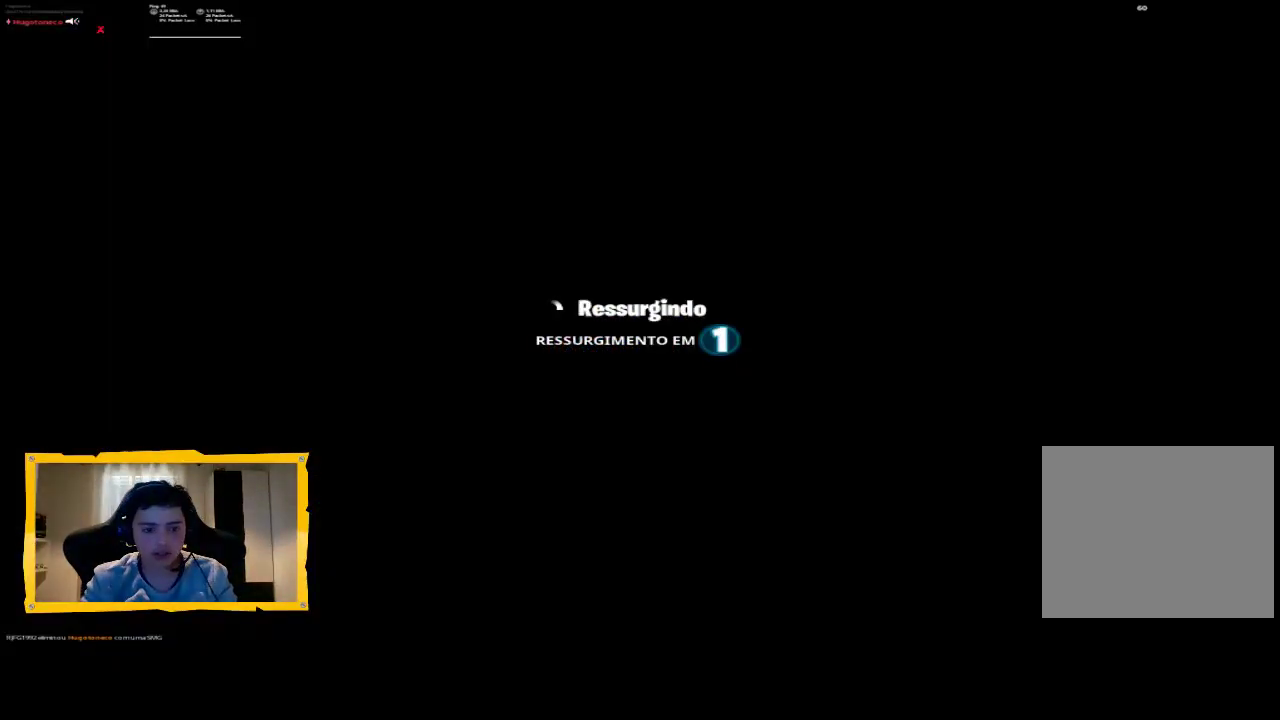
{"buttons": [], "left_stick": "up", "right_stick": "center", "events": []}
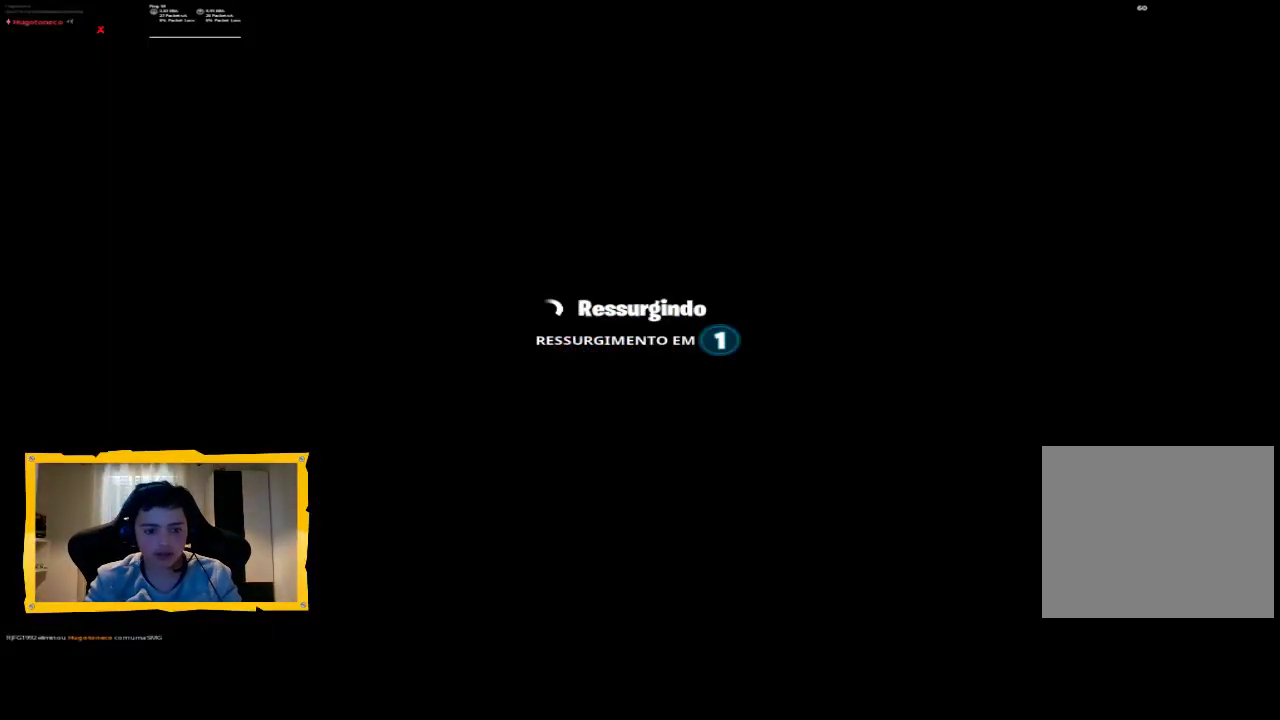
{"buttons": [], "left_stick": "up", "right_stick": "center", "events": []}
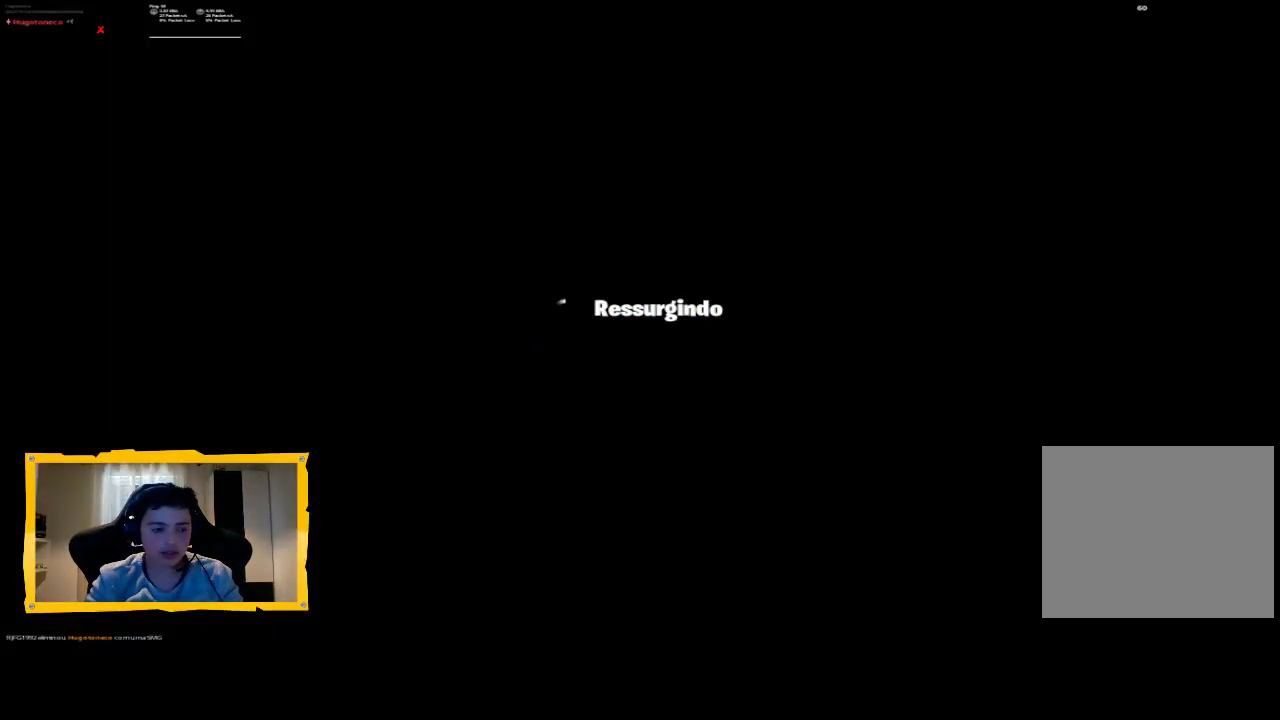
{"buttons": [], "left_stick": "up", "right_stick": "center", "events": []}
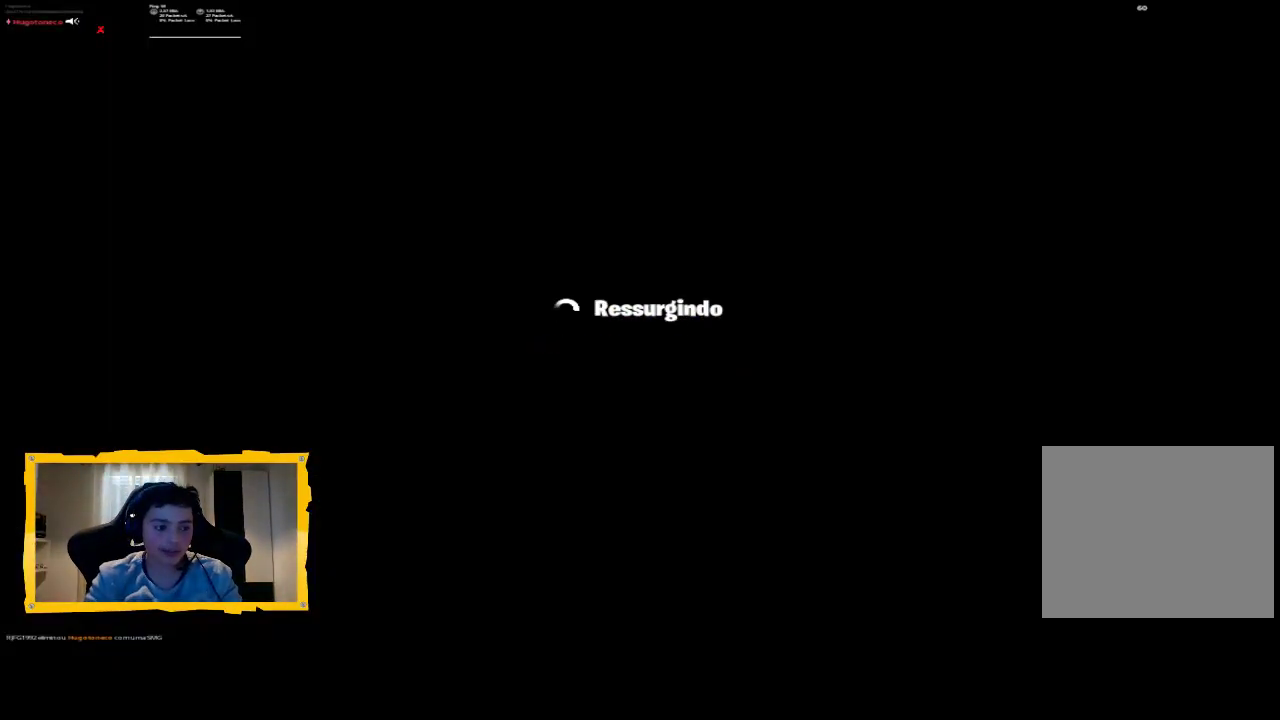
{"buttons": [], "left_stick": "up", "right_stick": "center", "events": [[67, "L3", "down"], [167, "L3", "up"]]}
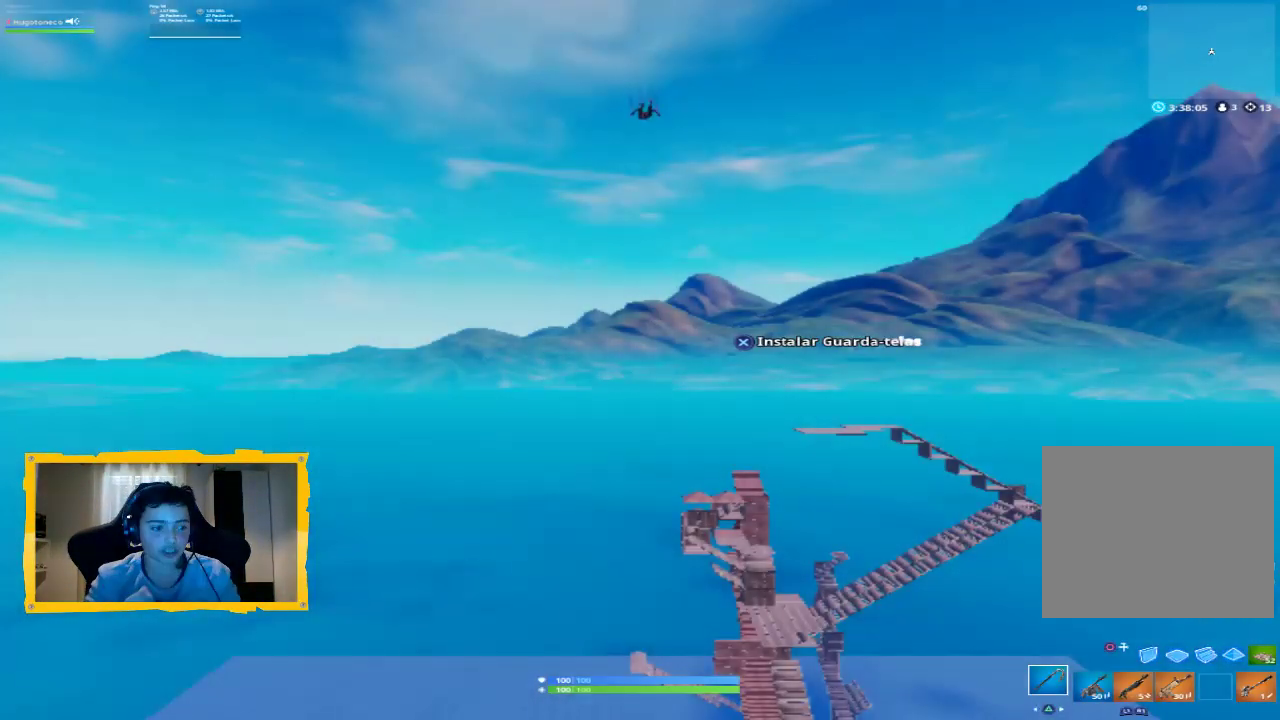
{"buttons": [], "left_stick": "up", "right_stick": "down", "events": [[367, "right_stick", "down"]]}
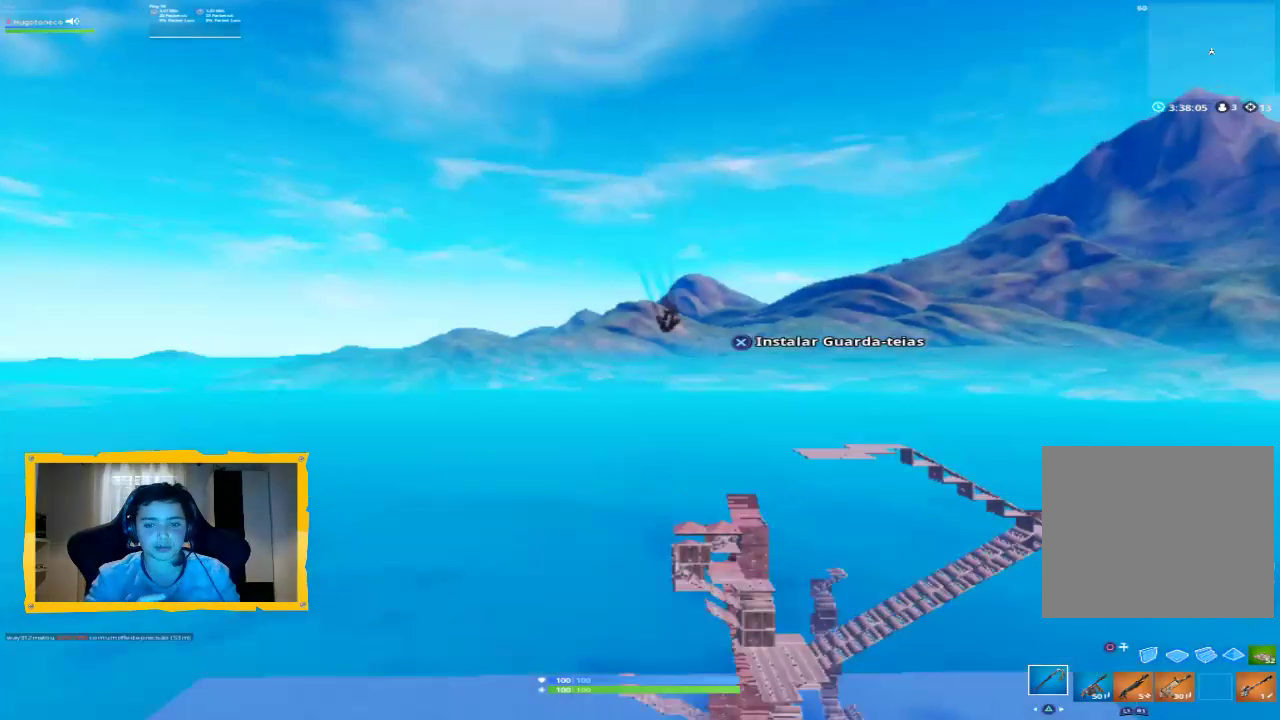
{"buttons": [], "left_stick": "up", "right_stick": "down", "events": []}